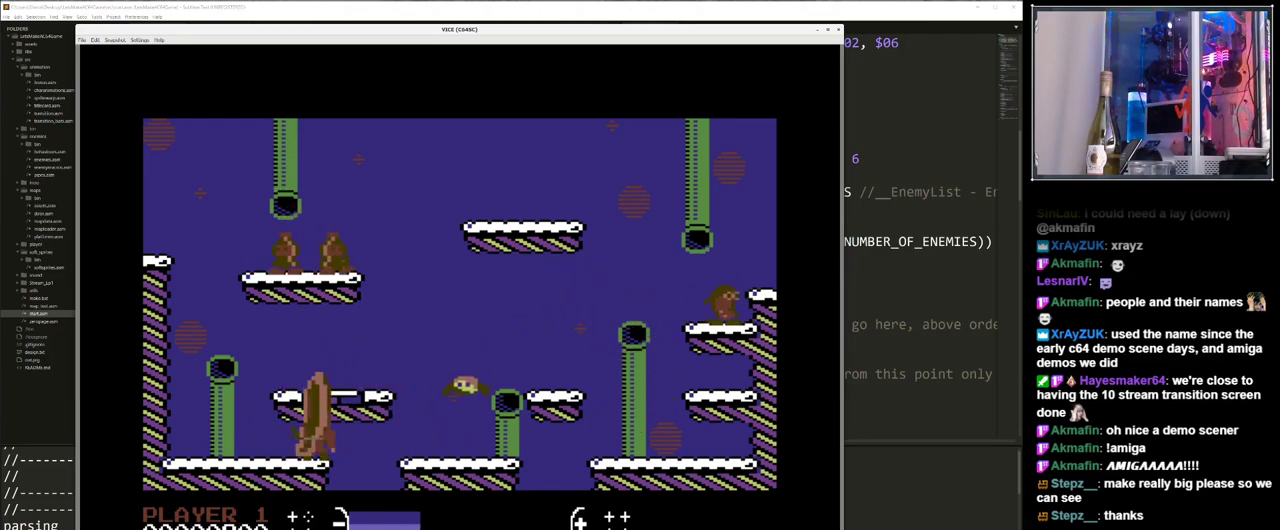
Gameplay with keyboard; each line is a JSON object with the keys held at the frame after it. "events" lists presses ("down") and releases ("up") of "0", "1", "2", "3", "4", "5", "6", "7", "8", "9", "alt_l", "alt_r", "backspace", "caps_lock", "ctrl_l", "ctrl_r", "down", "equals", "escape", "f1", "f10", "f11", "f12", "f2", "f3", "f4", "f5", "f6", "f7", "f8", "f9", "left", "minus", "right", "shift", "space", "super", "tab", "tilde" and "up" between this image and that frame as [ms after this image, input, new state], when the widget could be followed in between. No other keys are recorded. Mouse input is not recorded.
{"keys": ["left"], "events": [[283, "left", "down"]]}
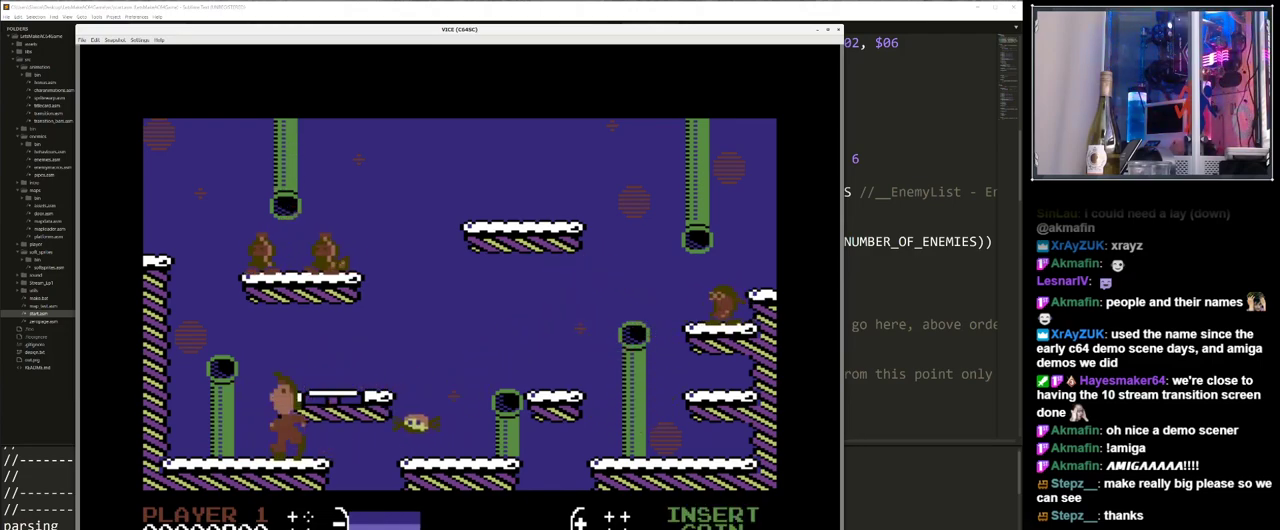
{"keys": ["right"], "events": [[433, "left", "up"], [483, "right", "down"]]}
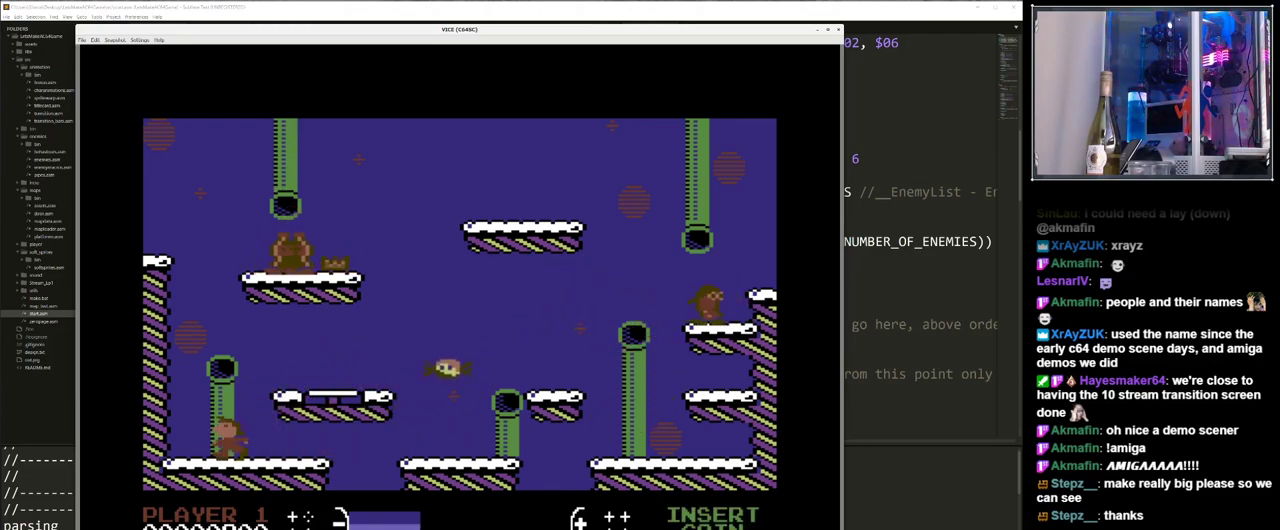
{"keys": ["right", "up"], "events": [[217, "up", "down"]]}
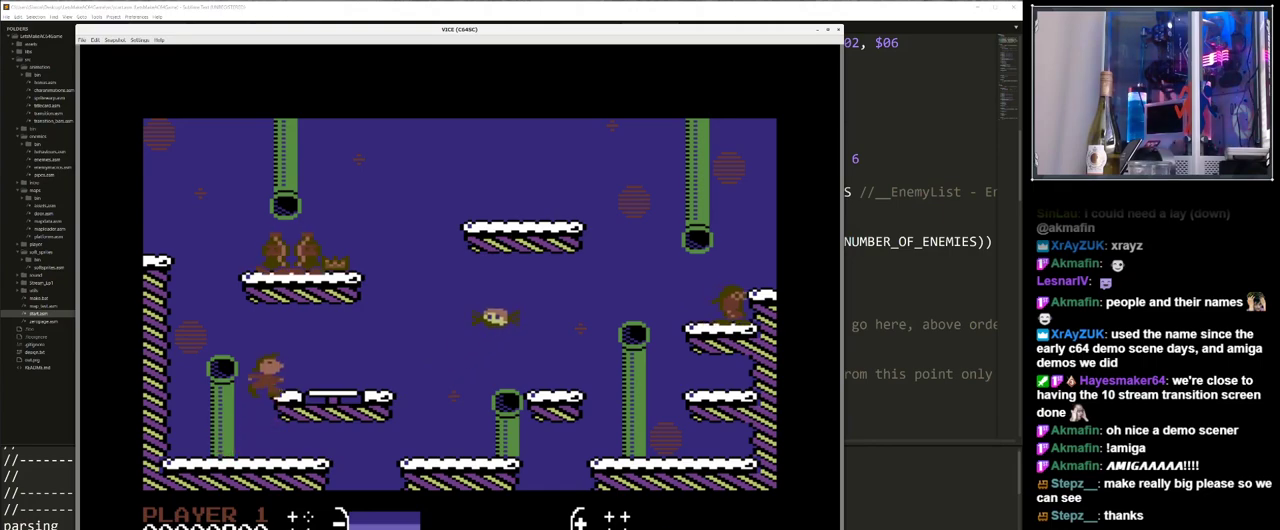
{"keys": ["right"], "events": [[50, "up", "up"]]}
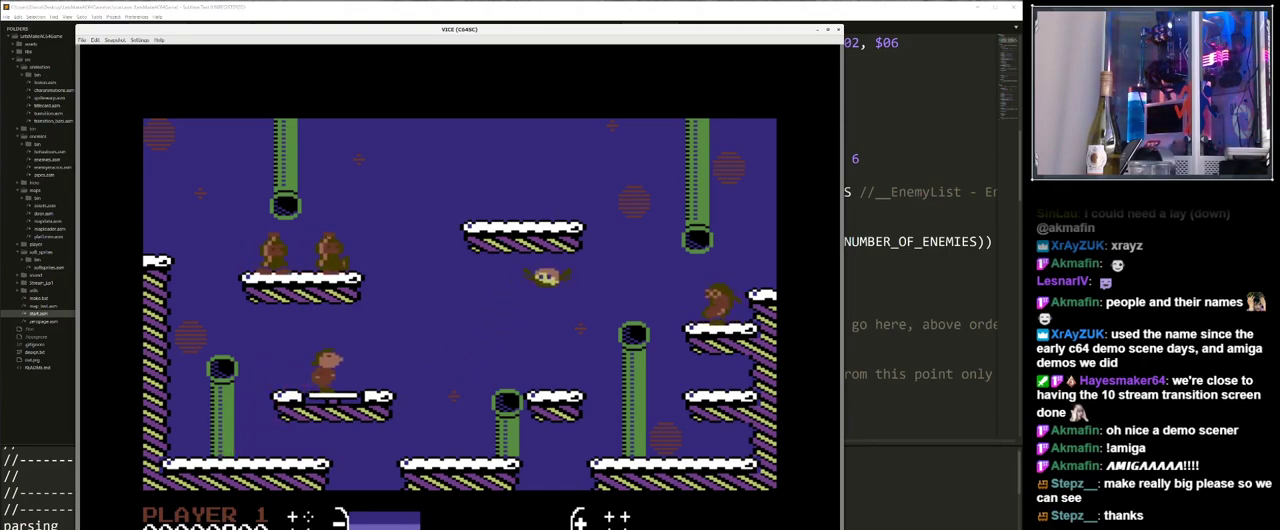
{"keys": ["right"], "events": [[250, "right", "up"], [433, "right", "down"]]}
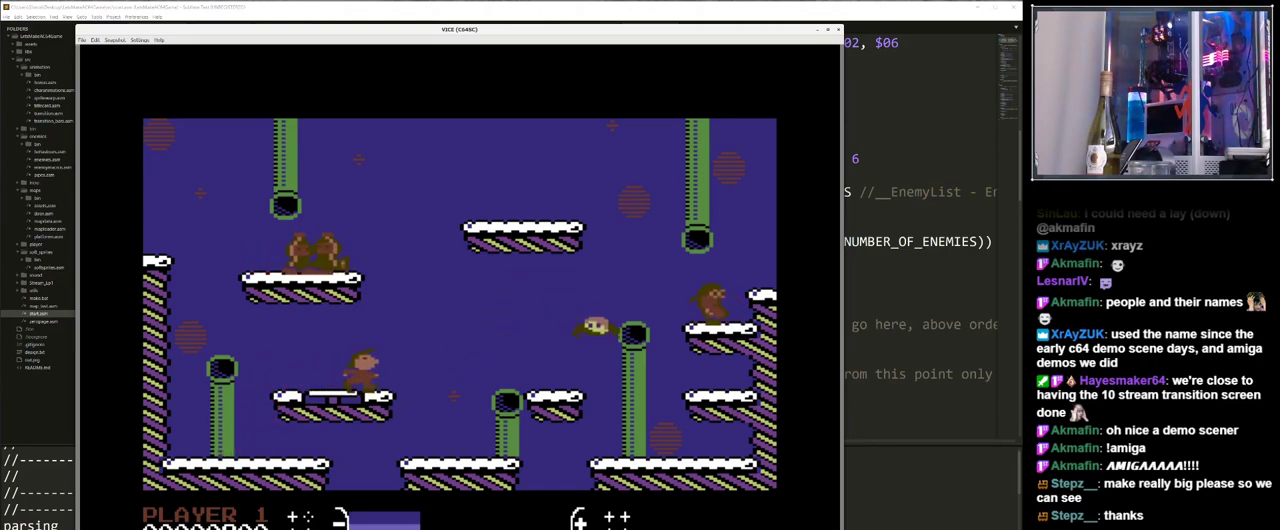
{"keys": [], "events": [[83, "right", "up"]]}
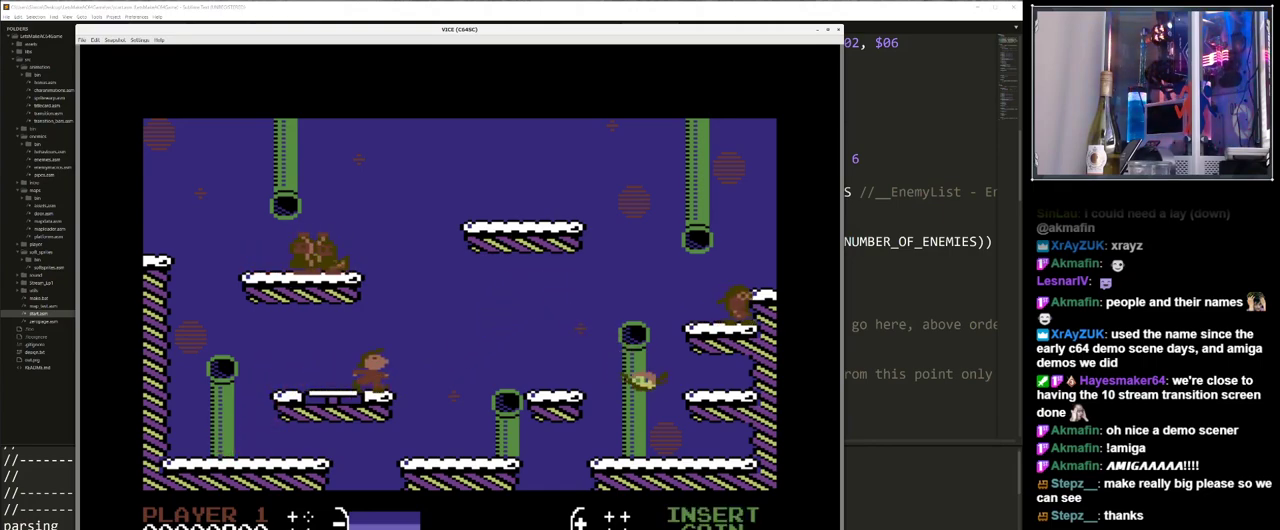
{"keys": [], "events": []}
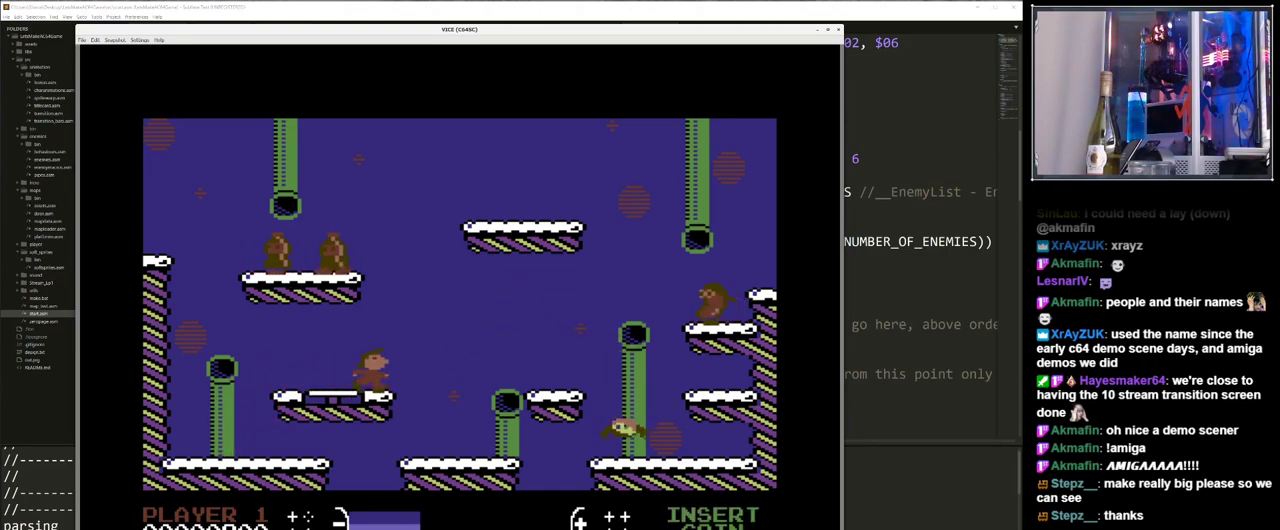
{"keys": ["right"], "events": [[483, "right", "down"]]}
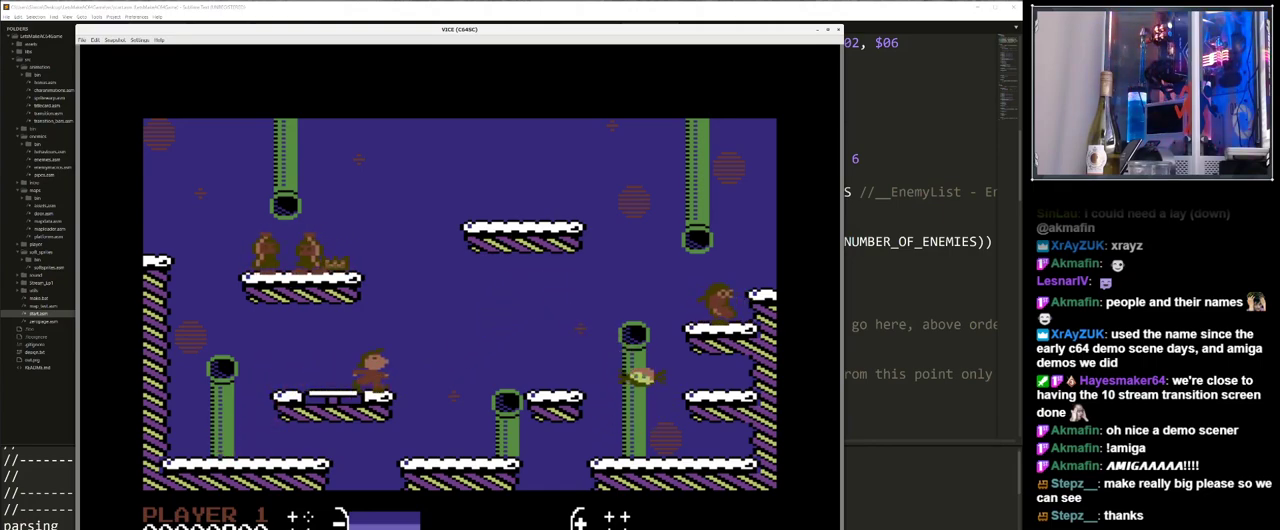
{"keys": ["right"], "events": []}
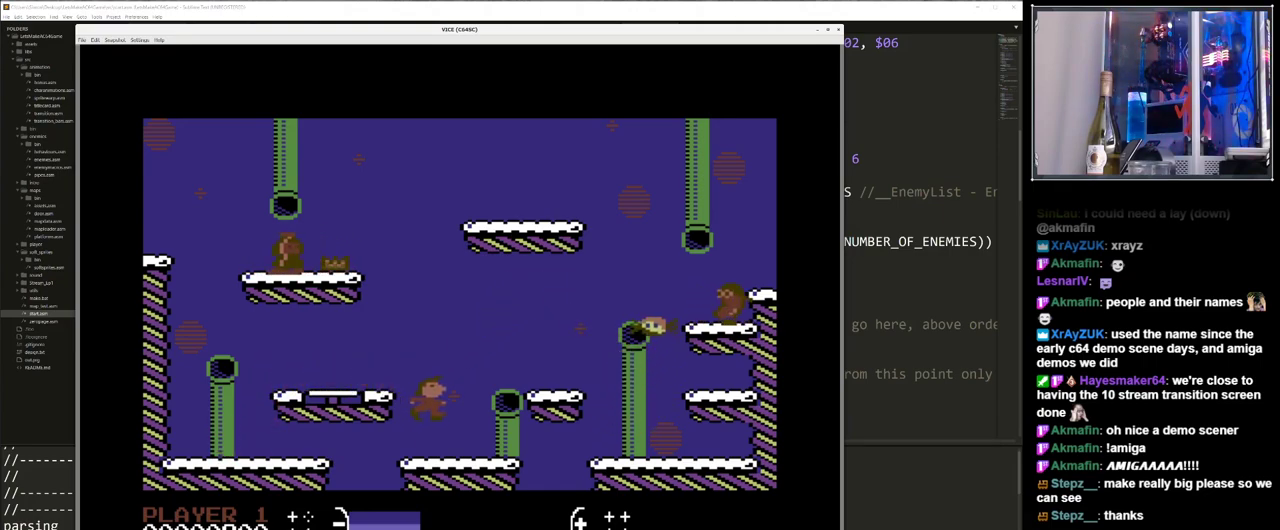
{"keys": [], "events": [[417, "right", "up"]]}
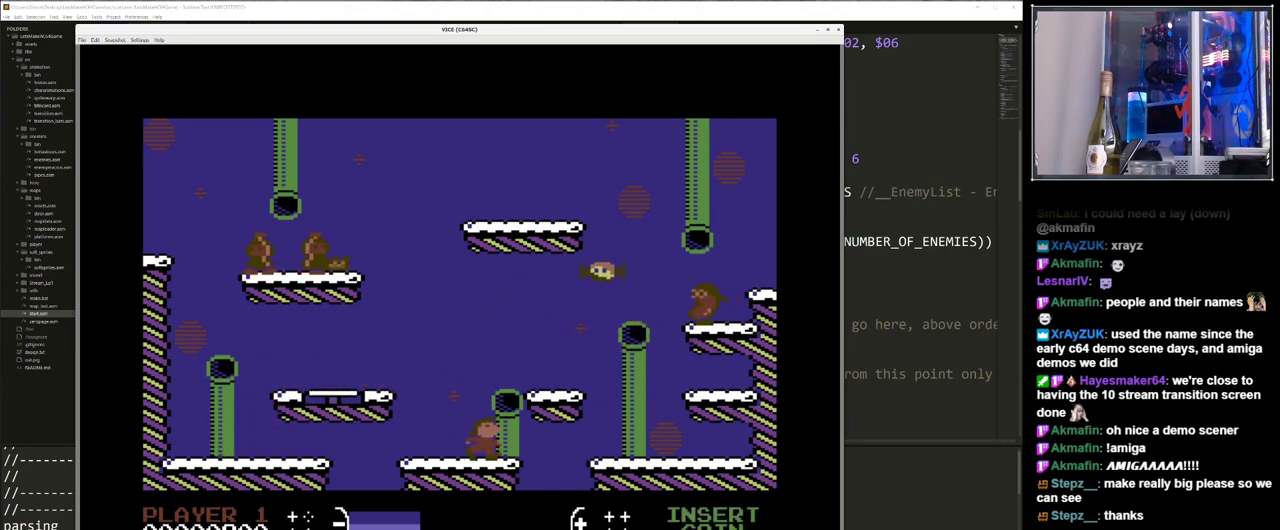
{"keys": ["left", "up"], "events": [[17, "left", "down"], [433, "up", "down"]]}
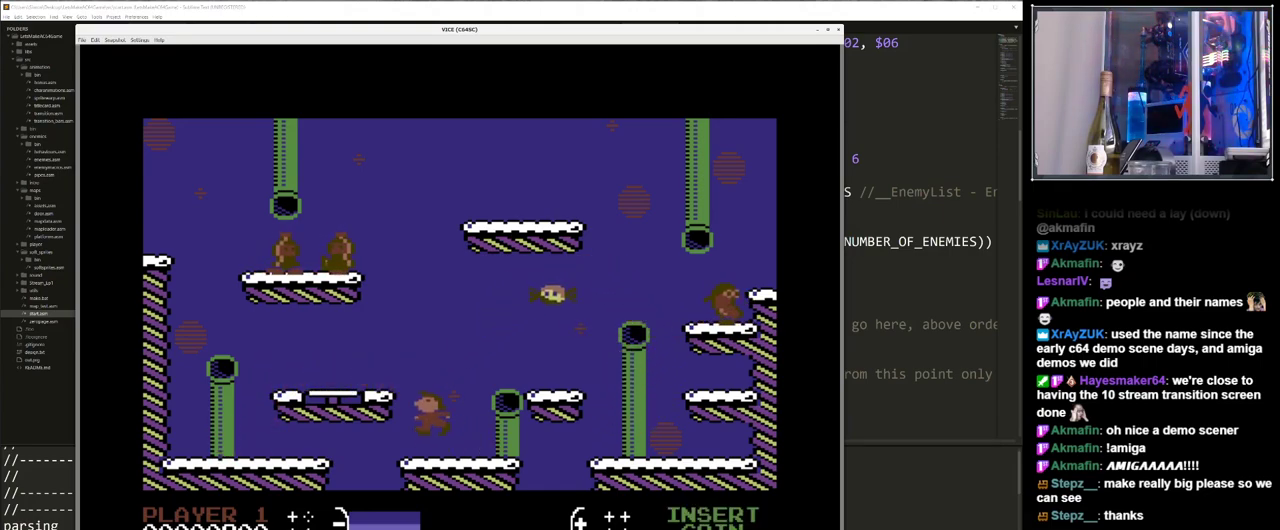
{"keys": ["left"], "events": [[317, "up", "up"]]}
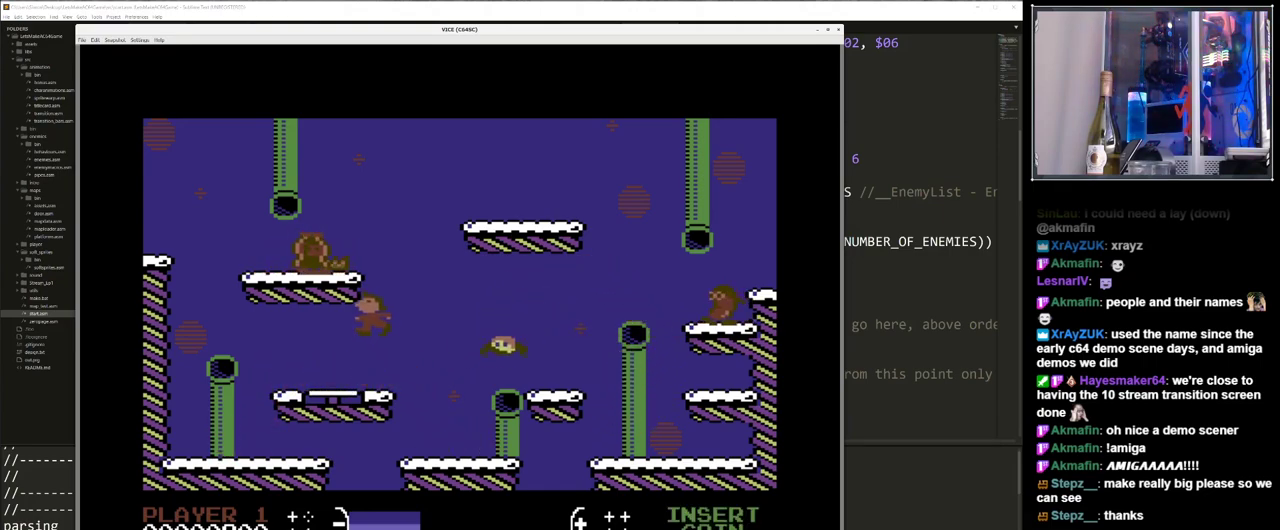
{"keys": [], "events": [[100, "left", "up"]]}
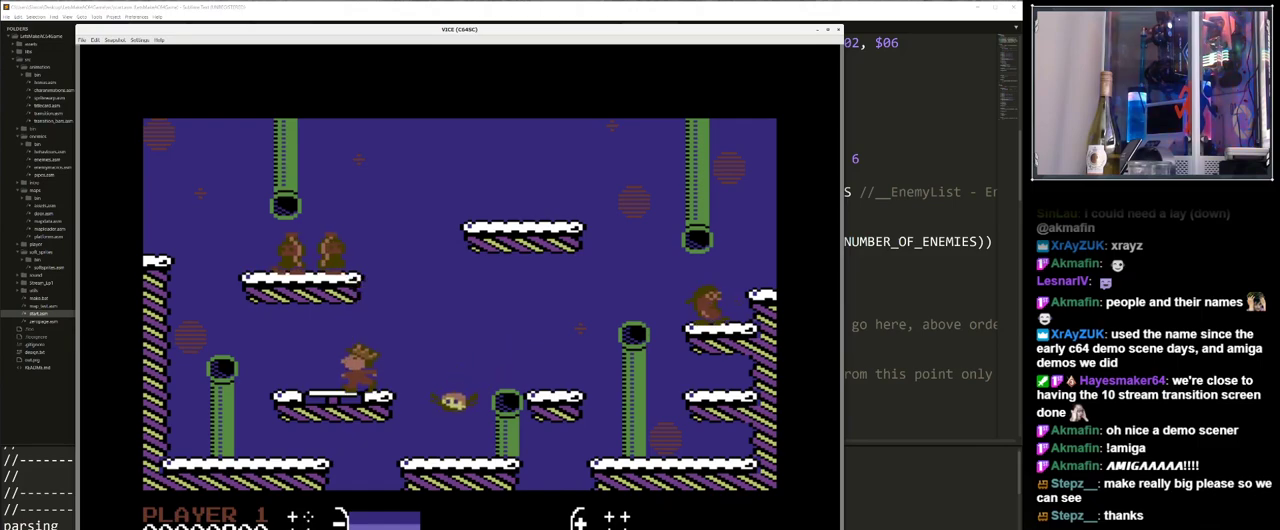
{"keys": [], "events": [[17, "right", "down"], [167, "right", "up"]]}
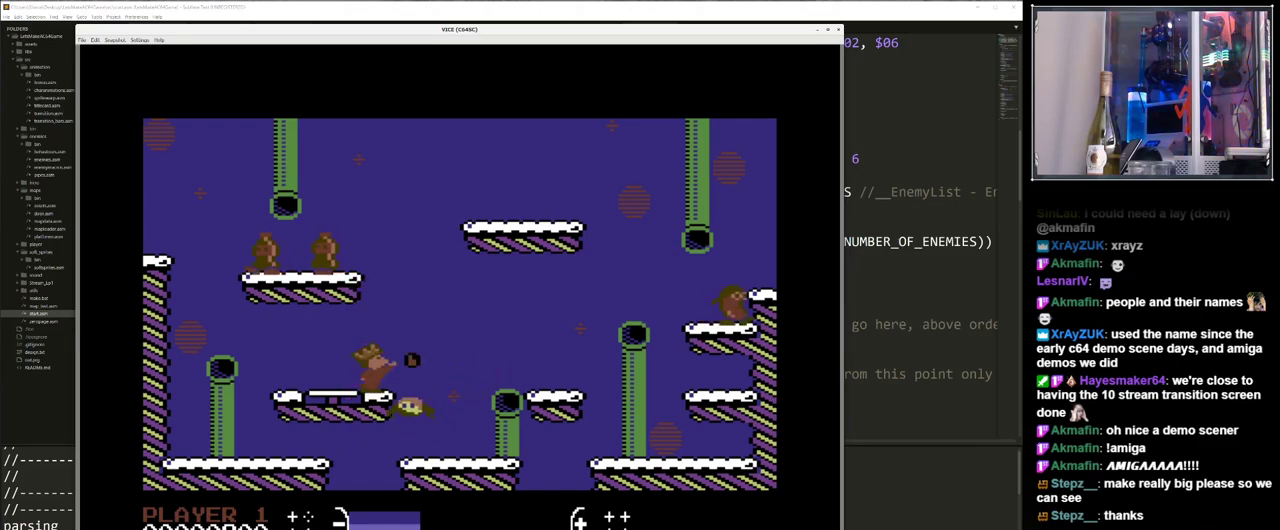
{"keys": [], "events": []}
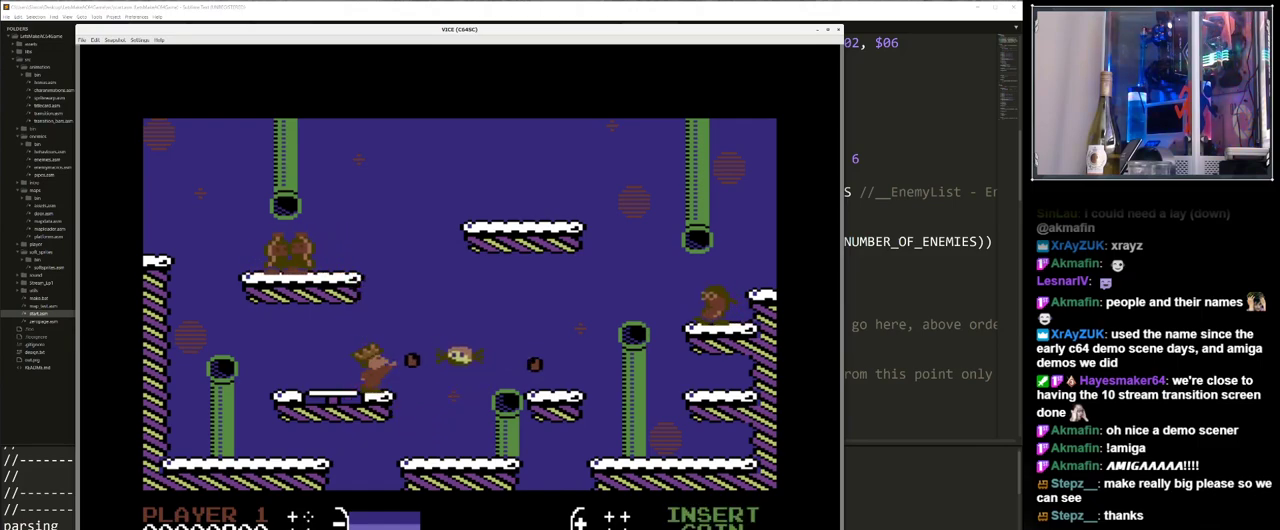
{"keys": [], "events": []}
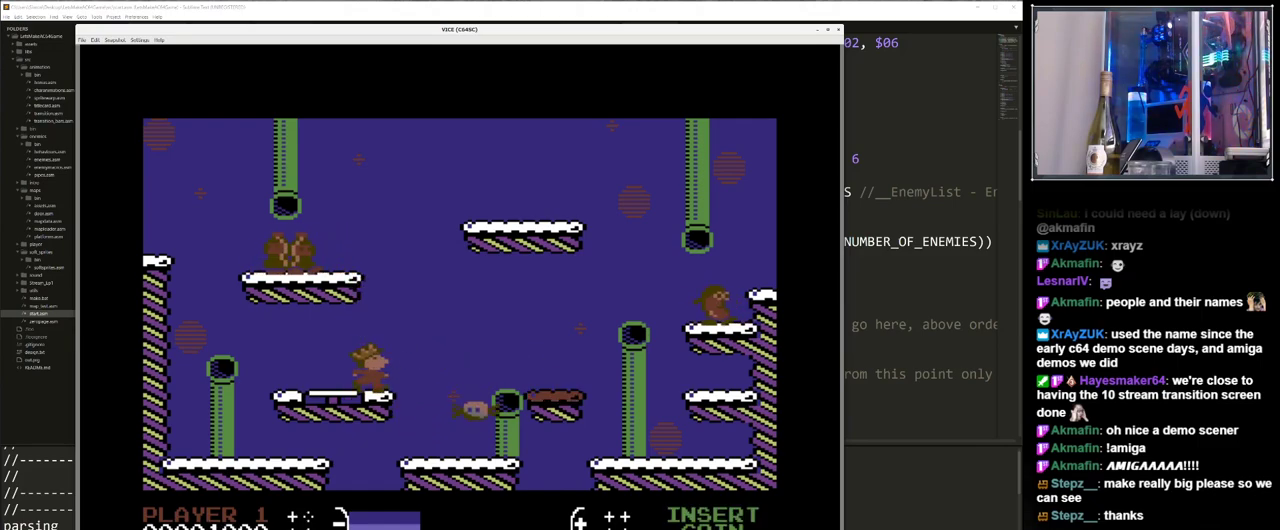
{"keys": [], "events": [[117, "right", "down"], [400, "right", "up"]]}
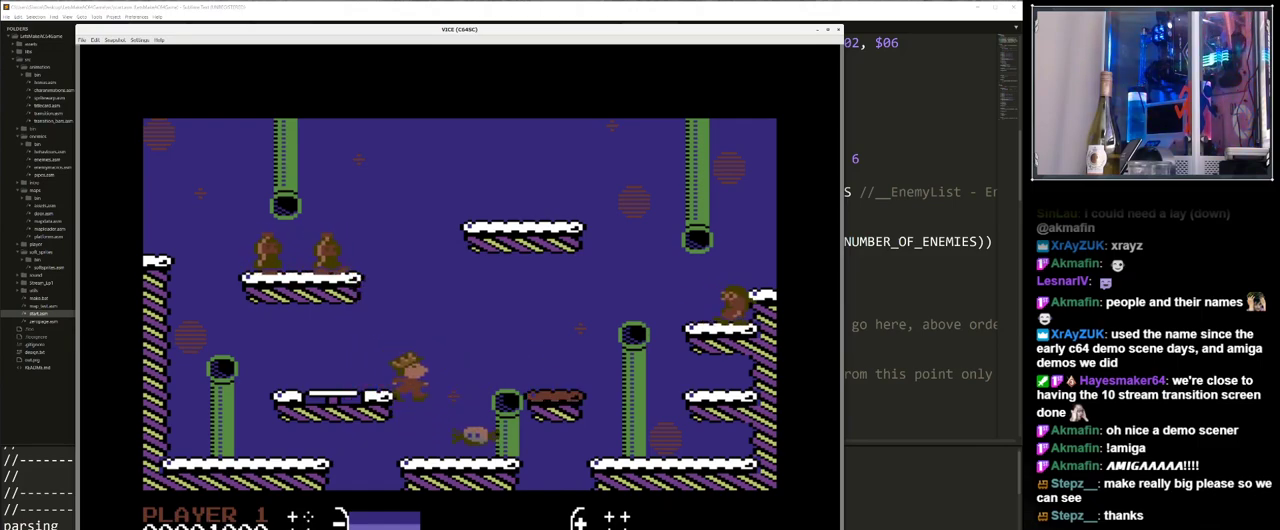
{"keys": [], "events": [[150, "right", "down"], [300, "right", "up"]]}
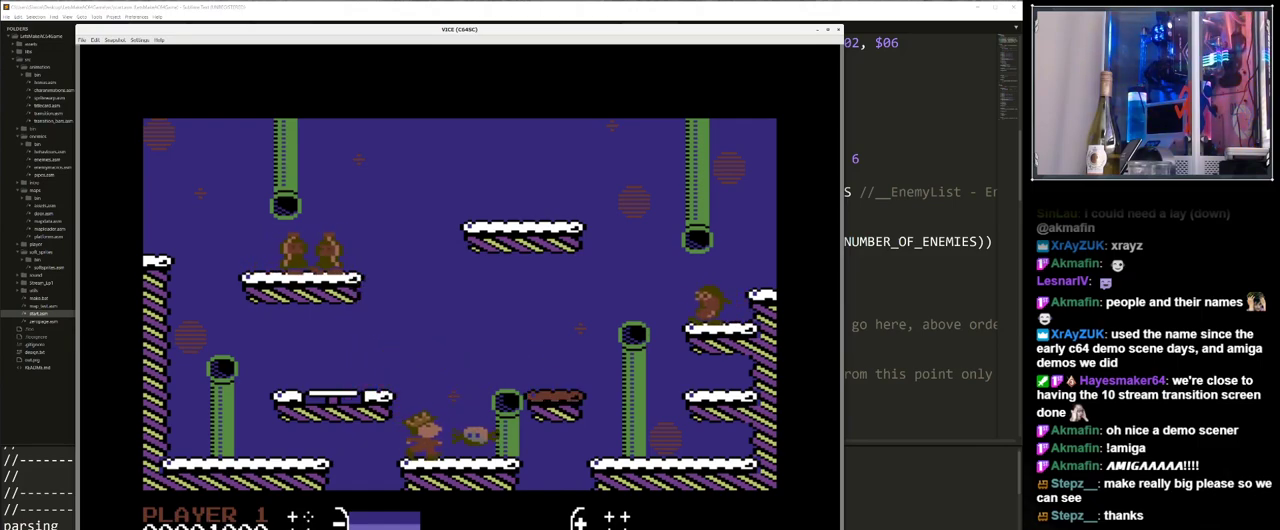
{"keys": [], "events": []}
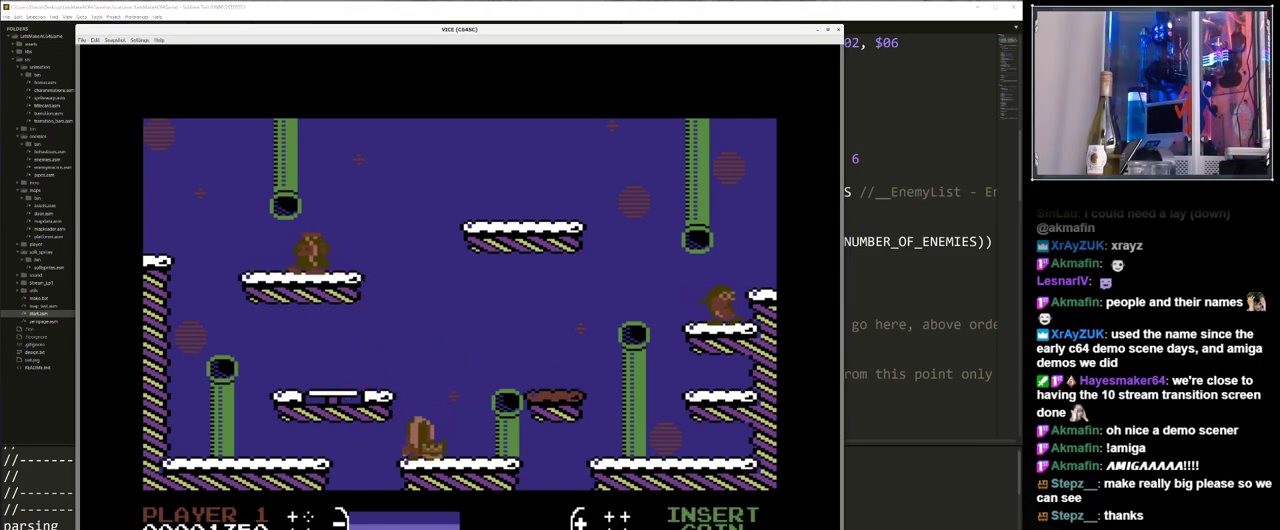
{"keys": [], "events": []}
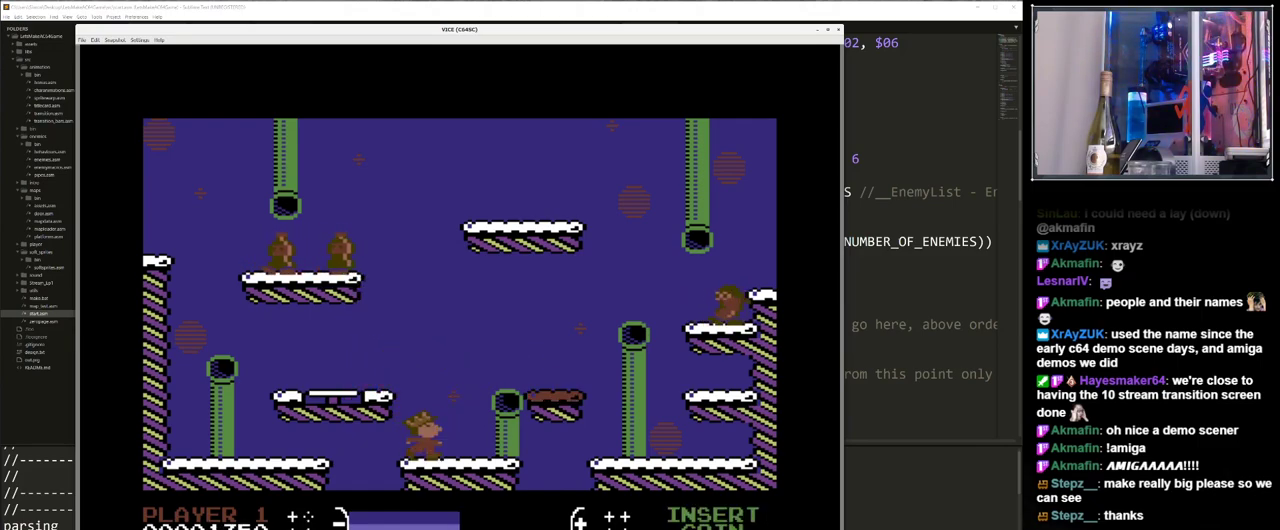
{"keys": [], "events": []}
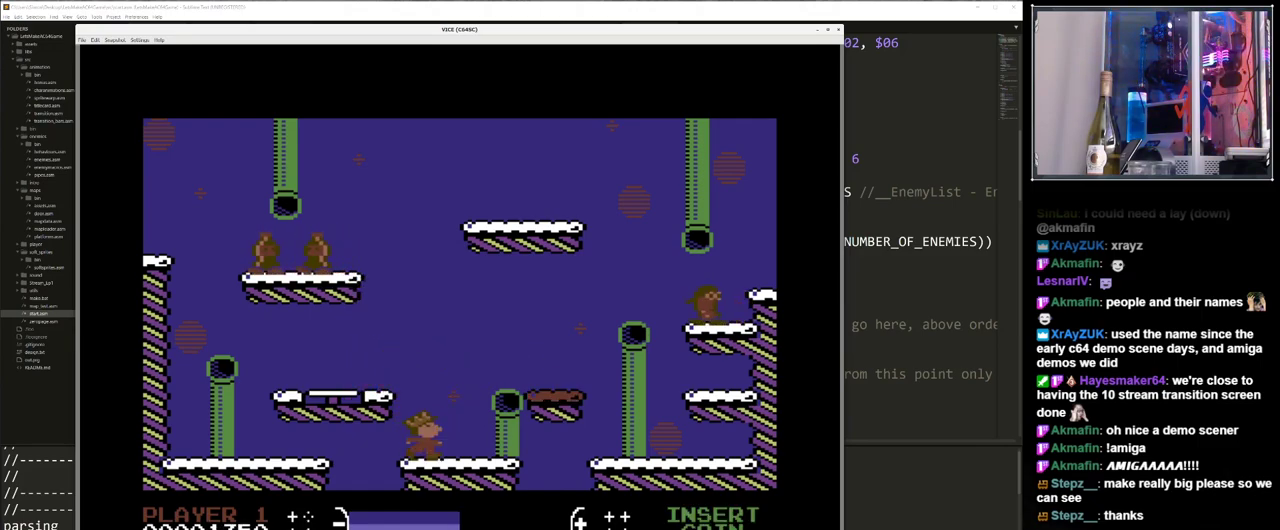
{"keys": ["right", "up"], "events": [[17, "right", "down"], [500, "up", "down"]]}
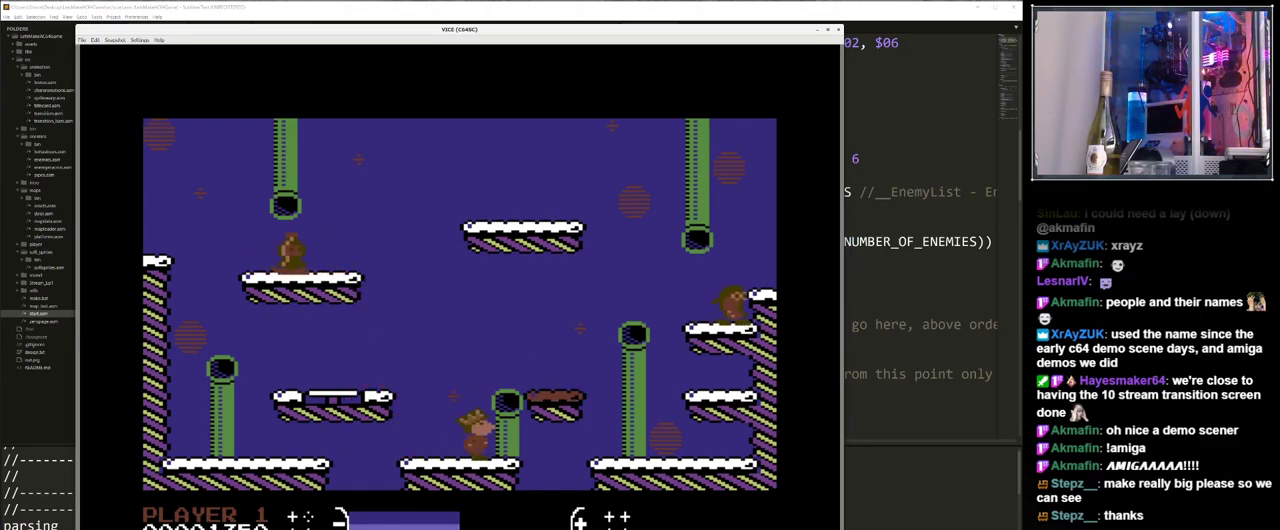
{"keys": ["right"], "events": [[367, "up", "up"]]}
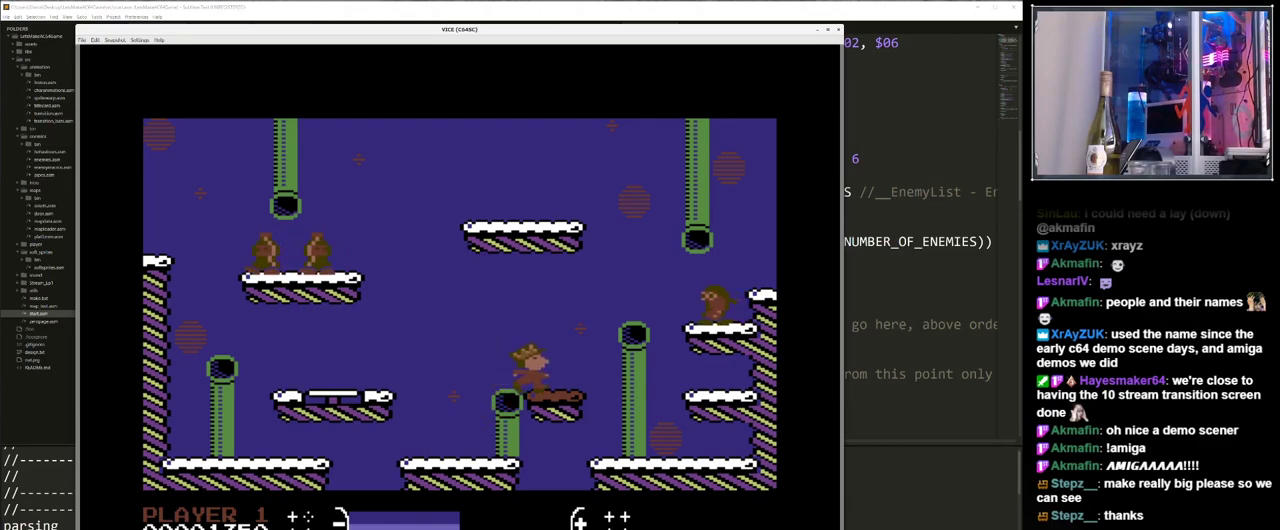
{"keys": ["right"], "events": [[50, "right", "up"], [183, "right", "down"]]}
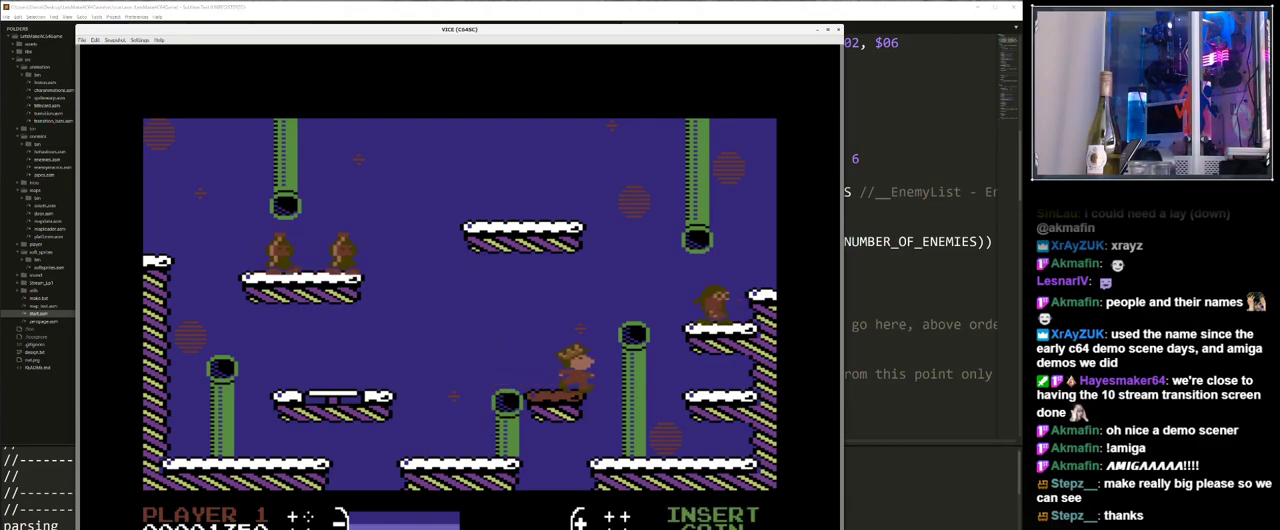
{"keys": [], "events": [[17, "right", "up"], [150, "left", "down"], [350, "left", "up"]]}